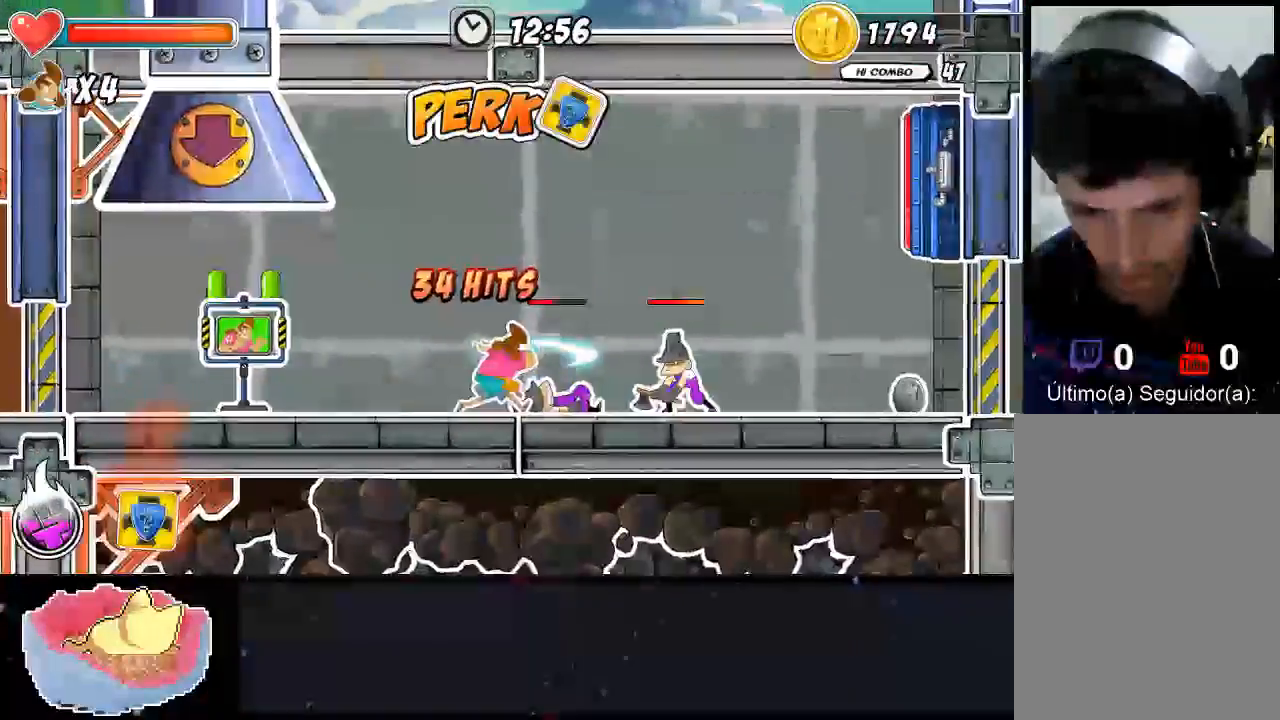
Gameplay with a controller (Xbox layout); each line is a JSON object with the inputs held at the frame after it (dt_ms = milliseconds from this image to that frame). "events" lists button and stick changes between this image and that frame as [ms after this image, input, new state], when the widget could be followed in between. Not read: L3 R3.
{"dt_ms": 1000, "buttons": ["X"], "left_stick": "center", "right_stick": "center"}
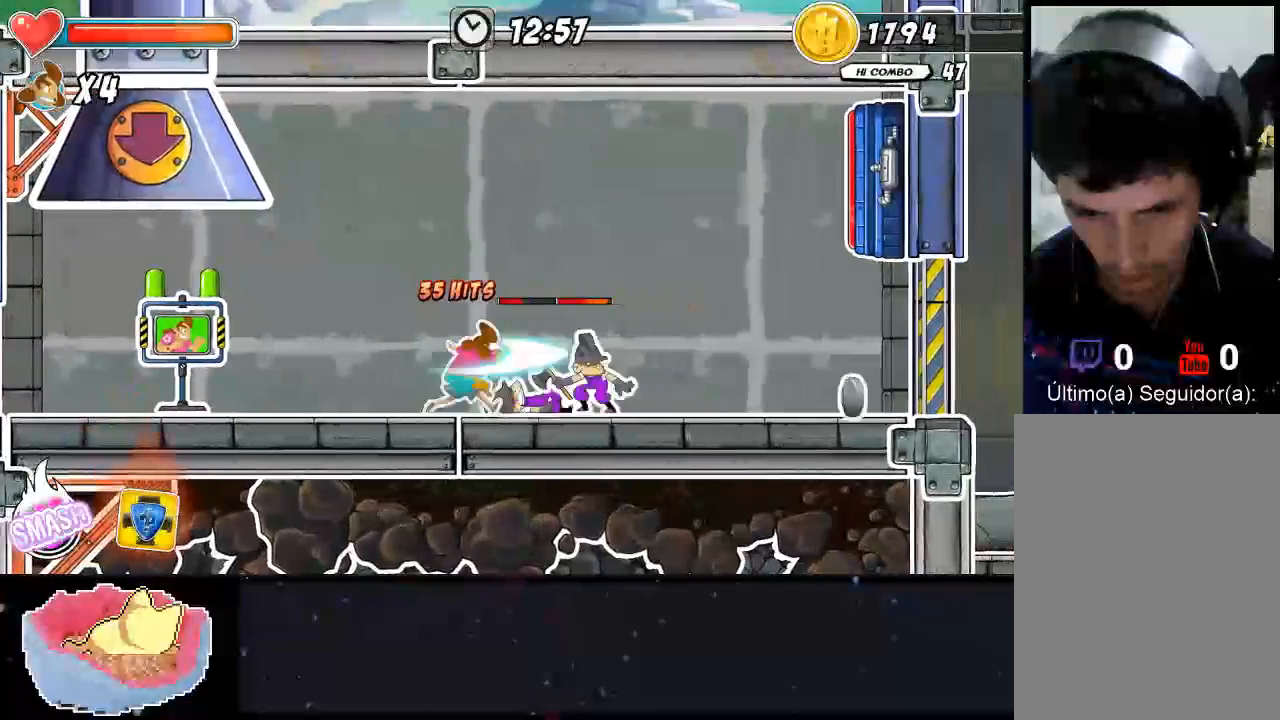
{"dt_ms": 500, "buttons": [], "left_stick": "center", "right_stick": "center", "events": [[33, "X", "up"], [133, "X", "down"], [333, "X", "up"], [400, "X", "down"], [467, "X", "up"]]}
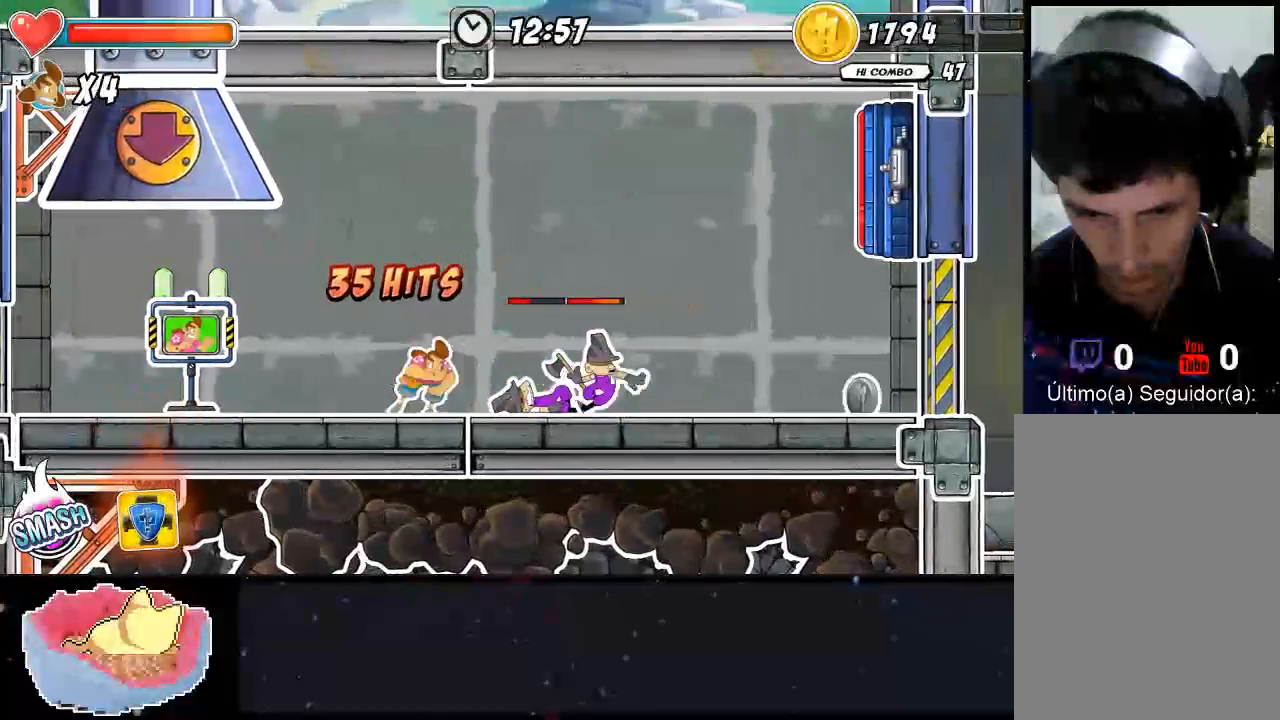
{"dt_ms": 500, "buttons": ["X"], "left_stick": "right", "right_stick": "center", "events": [[33, "X", "down"], [33, "left_stick", "right"], [100, "X", "up"], [167, "X", "down"], [233, "X", "up"], [433, "X", "down"]]}
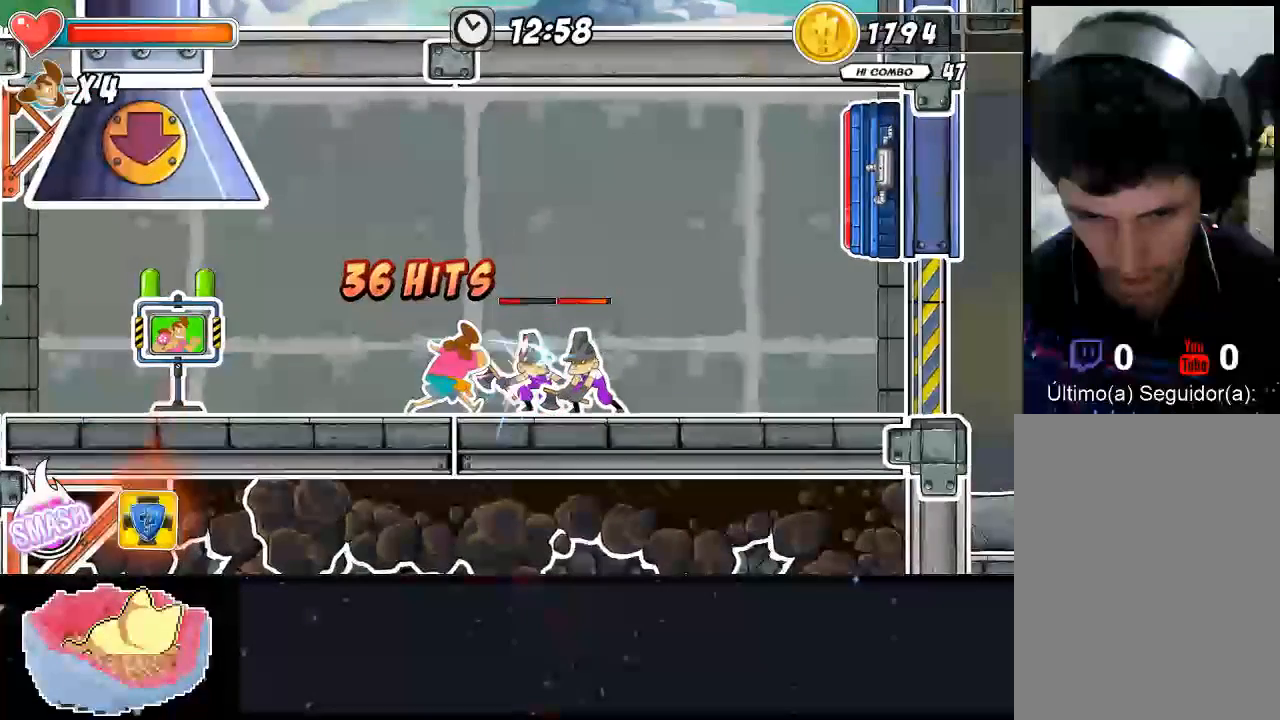
{"dt_ms": 500, "buttons": ["X"], "left_stick": "center", "right_stick": "center", "events": [[67, "X", "up"], [67, "left_stick", "center"], [200, "X", "down"], [267, "X", "up"], [333, "X", "down"], [400, "X", "up"], [500, "X", "down"]]}
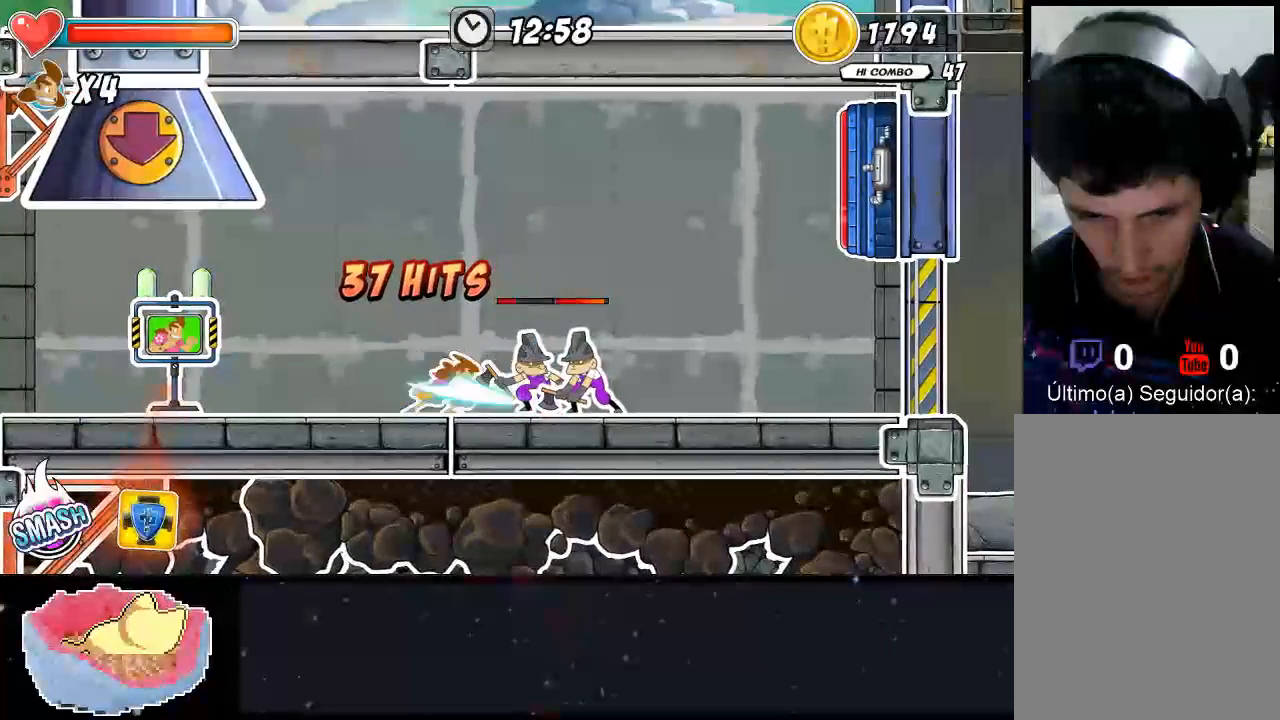
{"dt_ms": 500, "buttons": ["Y"], "left_stick": "up-right", "right_stick": "center", "events": [[67, "X", "up"], [133, "X", "down"], [200, "left_stick", "up-right"], [333, "X", "up"], [400, "Y", "down"]]}
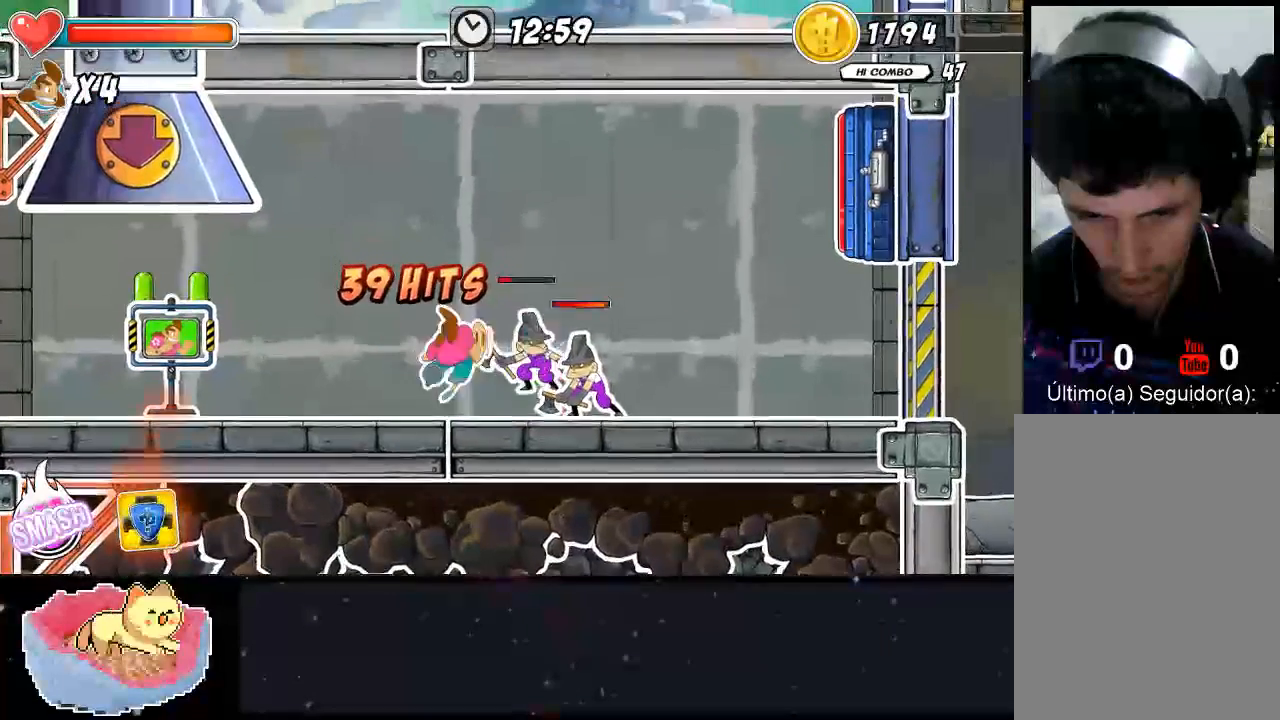
{"dt_ms": 500, "buttons": ["X"], "left_stick": "right", "right_stick": "center", "events": [[33, "Y", "up"], [100, "Y", "down"], [167, "Y", "up"], [233, "Y", "down"], [300, "Y", "up"], [367, "Y", "down"], [367, "left_stick", "right"], [433, "Y", "up"], [500, "X", "down"]]}
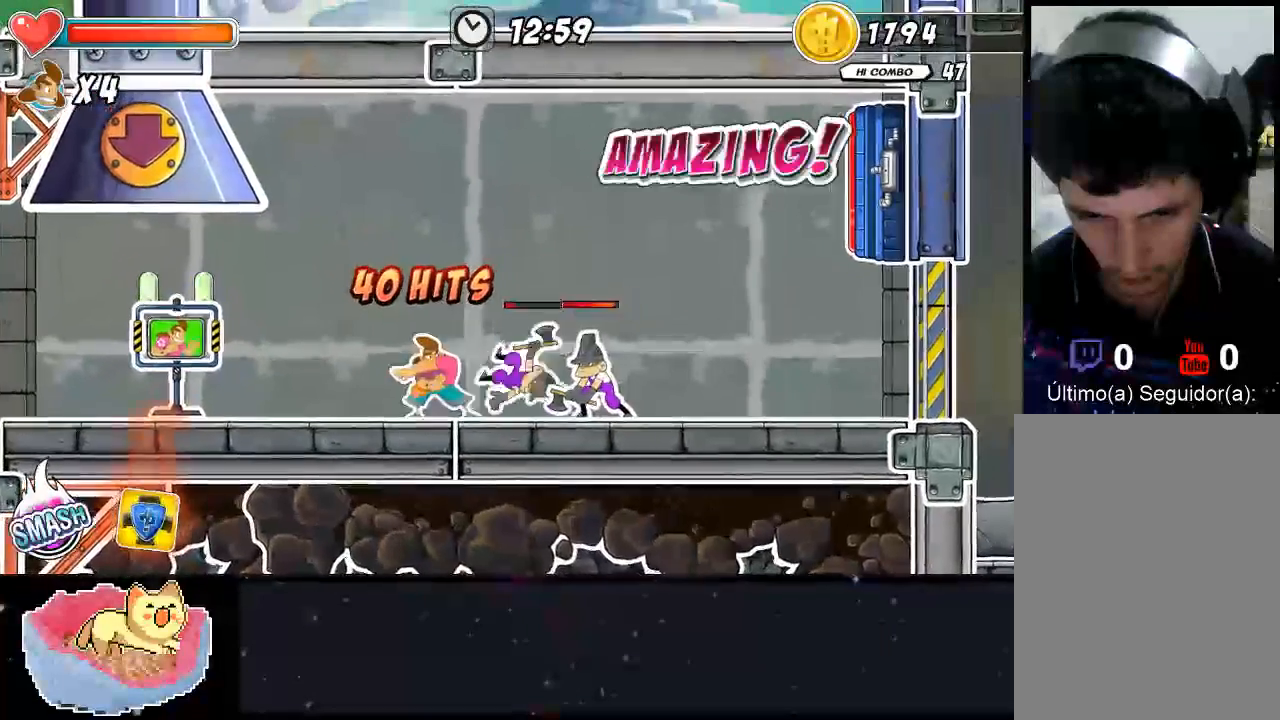
{"dt_ms": 500, "buttons": ["X"], "left_stick": "center", "right_stick": "center", "events": [[67, "X", "up"], [167, "X", "down"], [233, "X", "up"], [300, "X", "down"], [367, "X", "up"], [433, "X", "down"], [433, "left_stick", "center"]]}
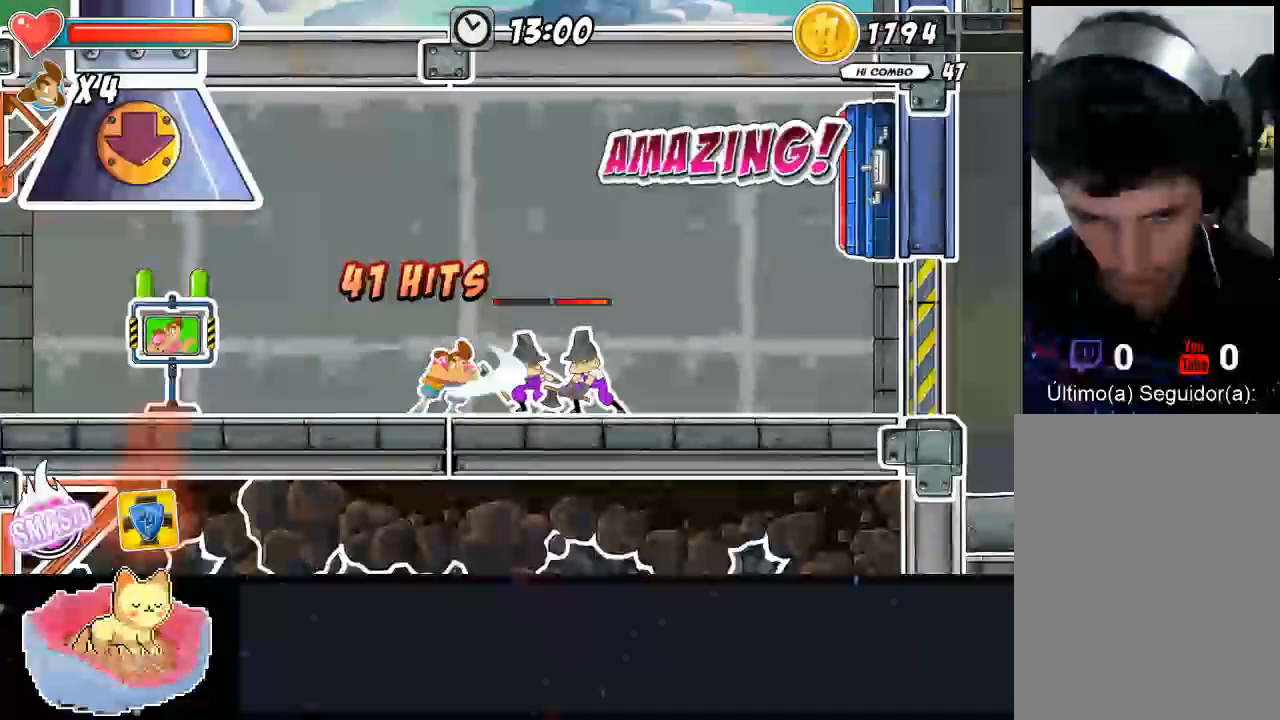
{"dt_ms": 500, "buttons": ["X"], "left_stick": "right", "right_stick": "center", "events": [[33, "A", "down"], [100, "A", "up"], [267, "X", "up"], [267, "left_stick", "right"], [333, "X", "down"], [400, "X", "up"], [467, "X", "down"]]}
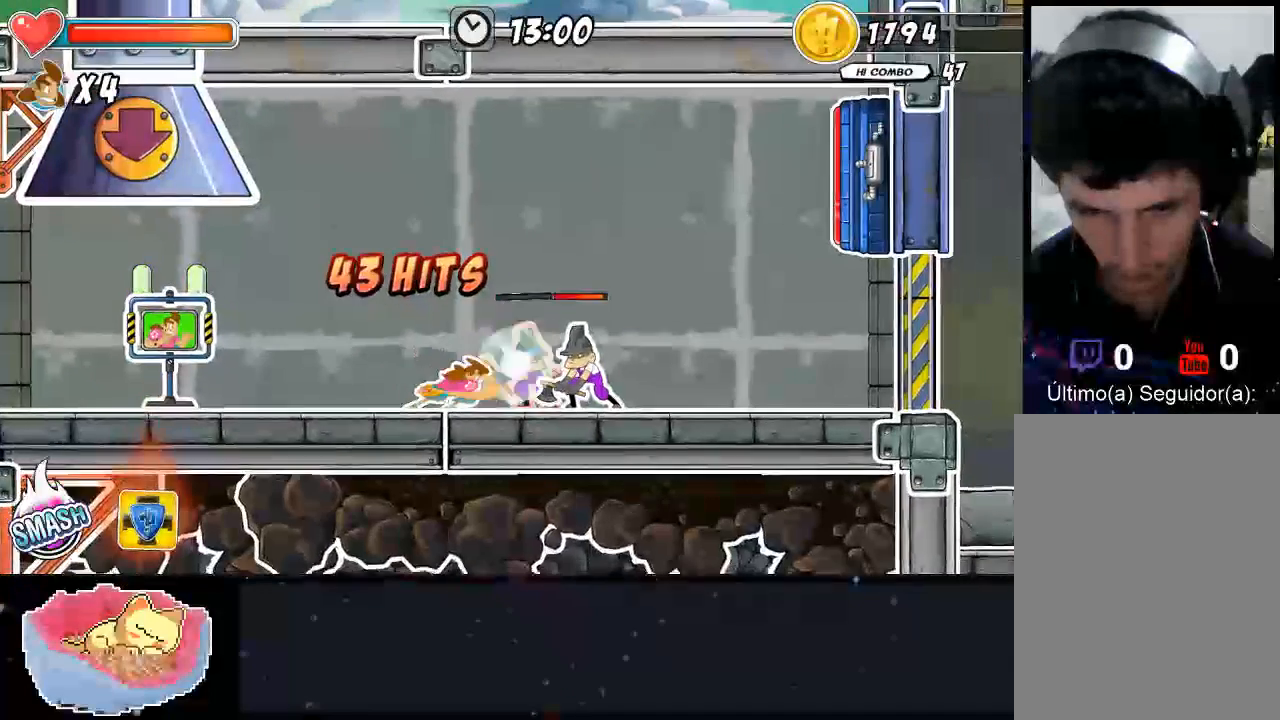
{"dt_ms": 500, "buttons": ["A"], "left_stick": "right", "right_stick": "center", "events": [[200, "X", "up"], [267, "X", "down"], [333, "X", "up"], [400, "X", "down"], [433, "A", "down"], [467, "X", "up"]]}
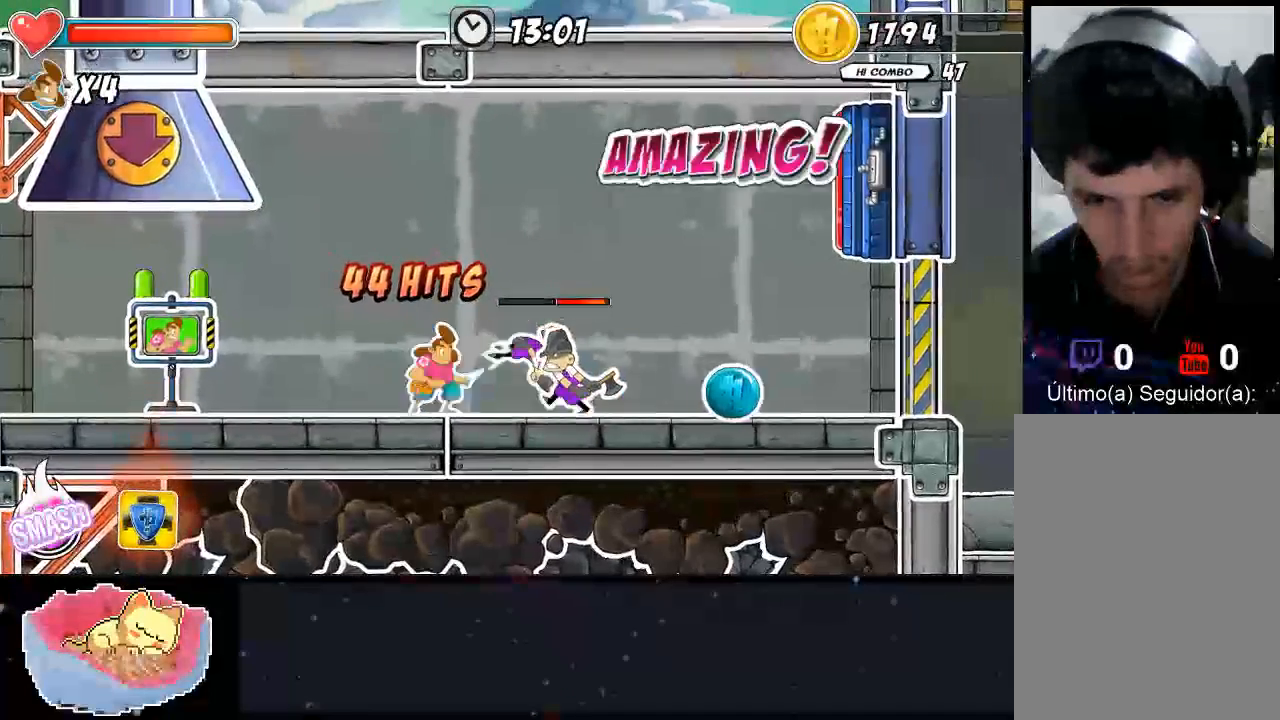
{"dt_ms": 1000, "buttons": [], "left_stick": "center", "right_stick": "center"}
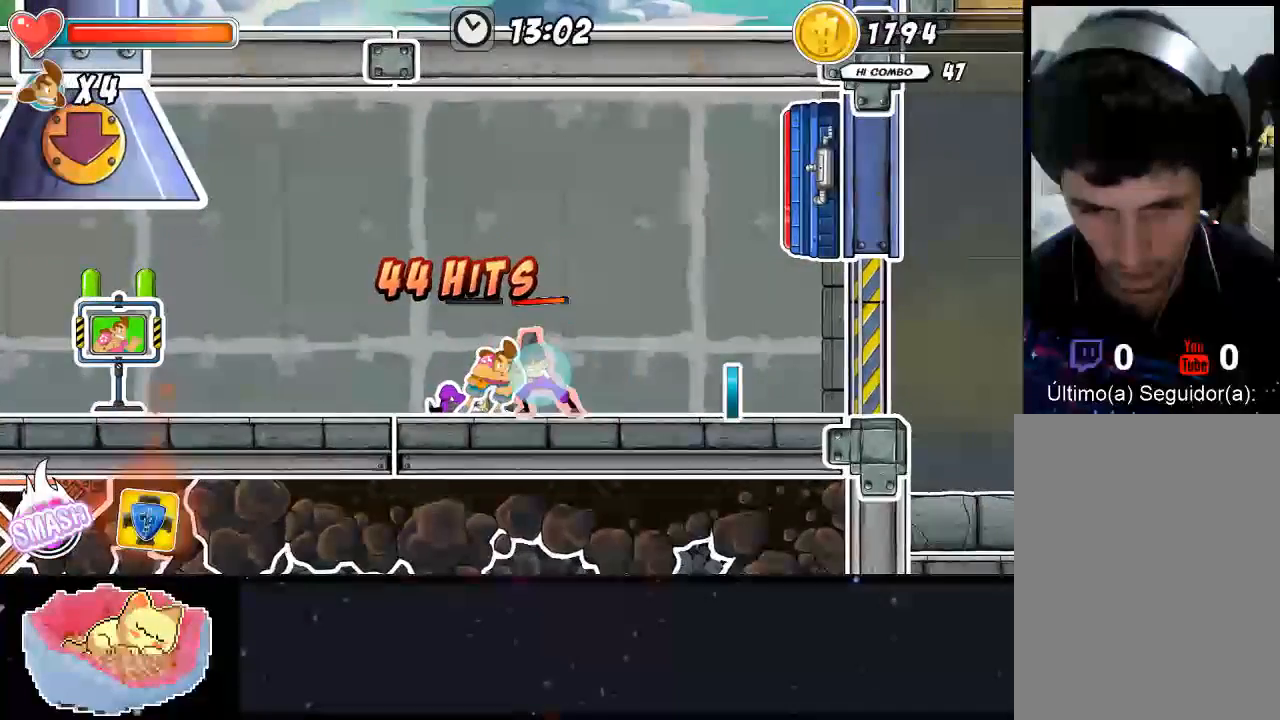
{"dt_ms": 500, "buttons": ["X"], "left_stick": "up", "right_stick": "center", "events": [[67, "X", "down"], [133, "X", "up"], [200, "X", "down"], [267, "X", "up"], [267, "left_stick", "up"], [333, "X", "down"], [400, "X", "up"], [467, "X", "down"]]}
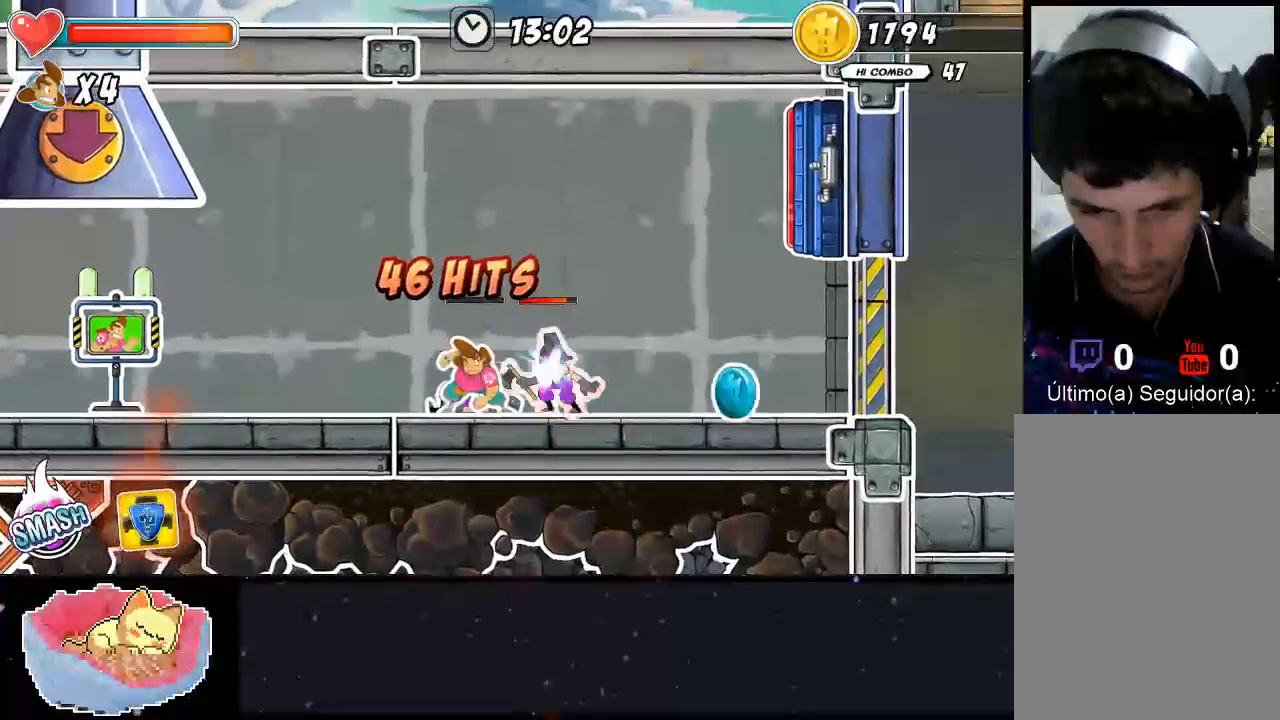
{"dt_ms": 500, "buttons": [], "left_stick": "center", "right_stick": "center", "events": [[33, "X", "up"], [100, "X", "down"], [167, "X", "up"], [233, "X", "down"], [300, "X", "up"], [433, "left_stick", "center"]]}
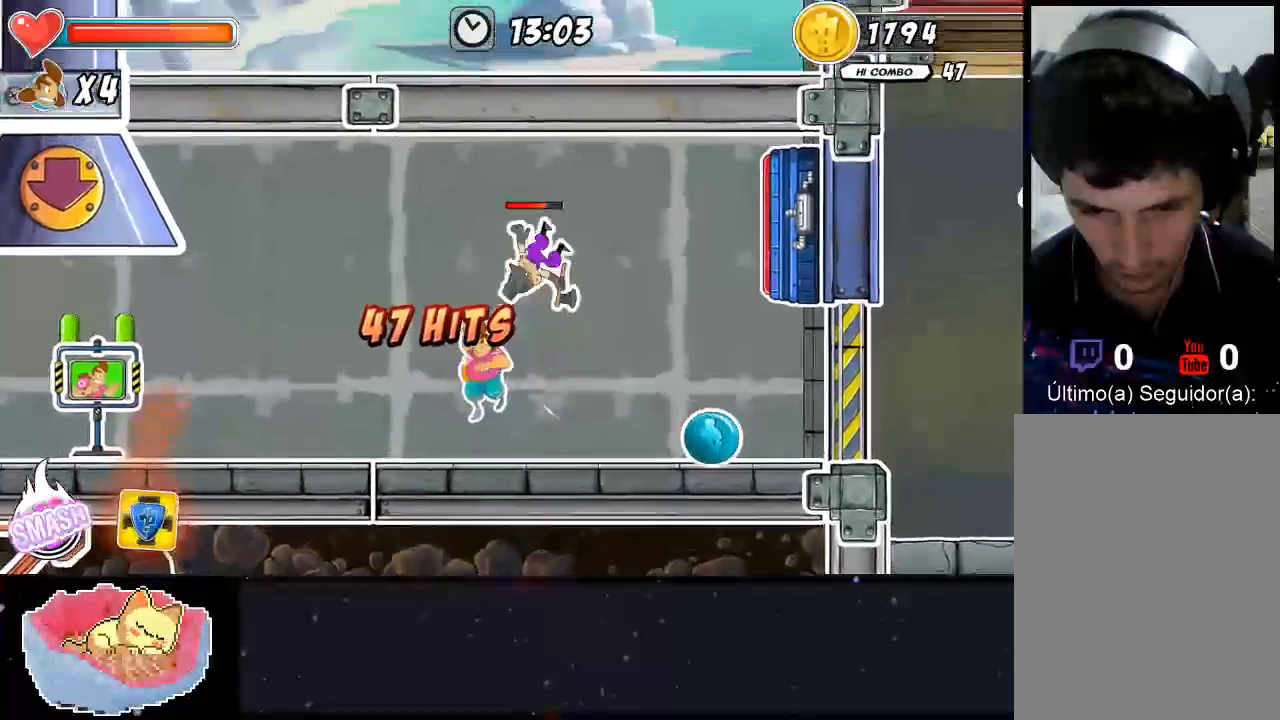
{"dt_ms": 500, "buttons": [], "left_stick": "center", "right_stick": "center", "events": [[267, "A", "down"], [333, "left_stick", "right"], [433, "A", "up"], [500, "left_stick", "center"]]}
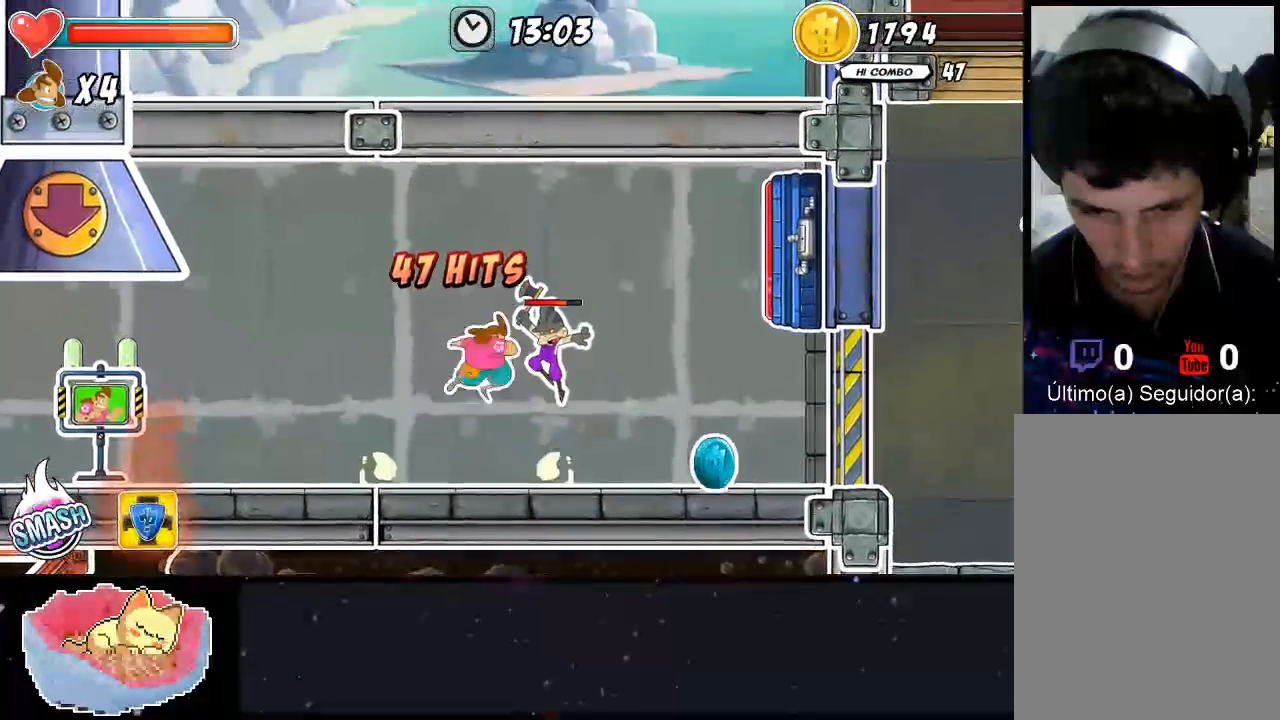
{"dt_ms": 500, "buttons": ["X"], "left_stick": "center", "right_stick": "center", "events": [[133, "X", "down"], [200, "X", "up"], [267, "X", "down"]]}
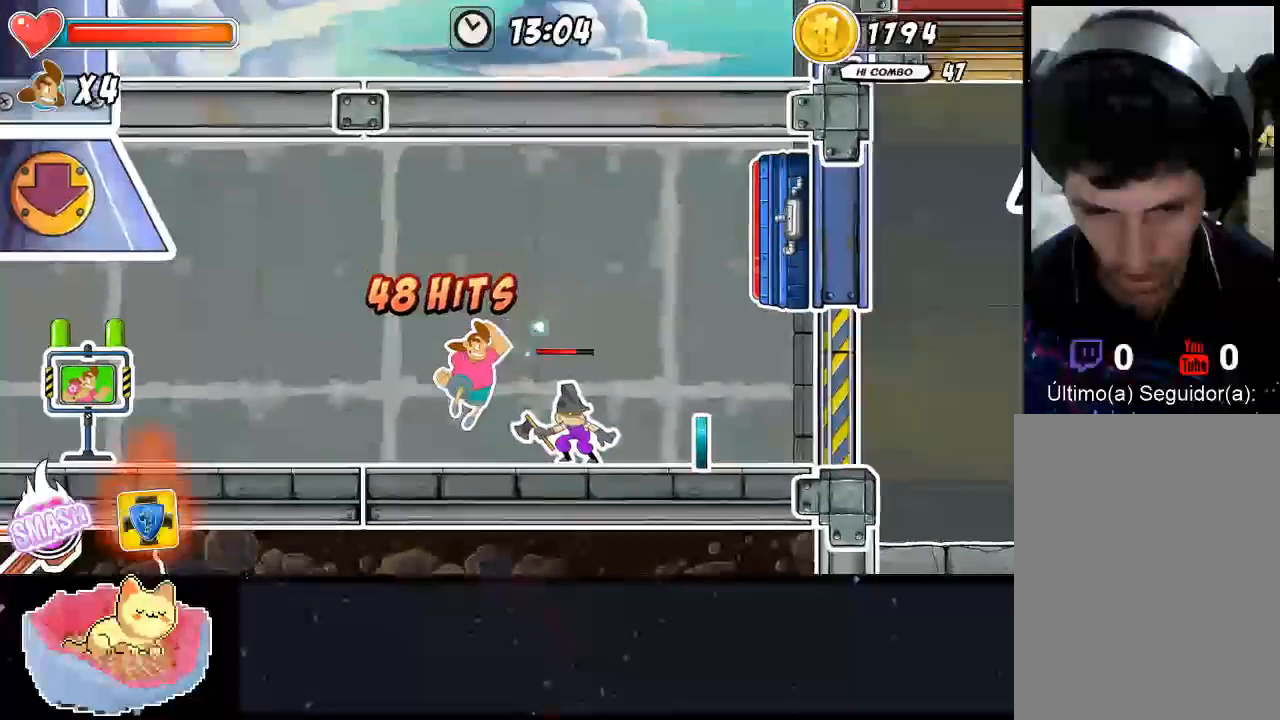
{"dt_ms": 500, "buttons": ["X"], "left_stick": "center", "right_stick": "center", "events": [[33, "X", "up"], [100, "X", "down"], [300, "X", "up"], [300, "left_stick", "right"], [367, "X", "down"], [433, "X", "up"], [500, "X", "down"], [500, "left_stick", "center"]]}
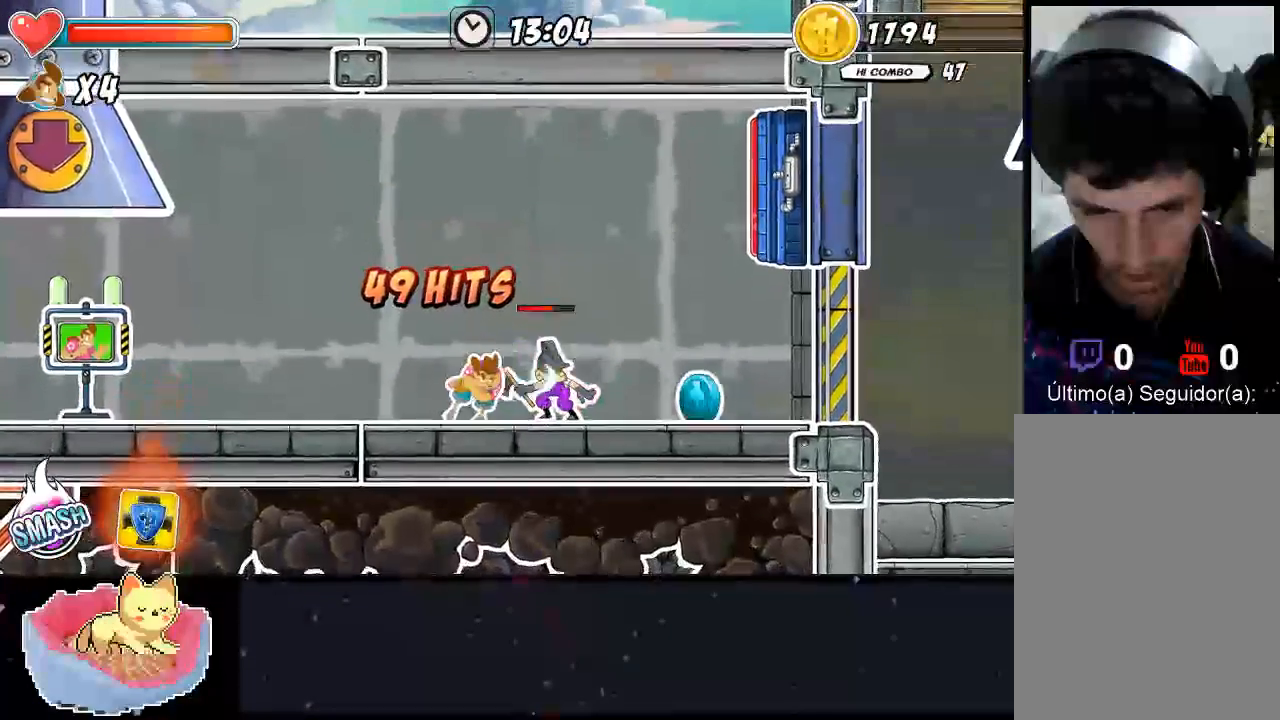
{"dt_ms": 500, "buttons": ["X", "Y"], "left_stick": "center", "right_stick": "center", "events": [[500, "Y", "down"]]}
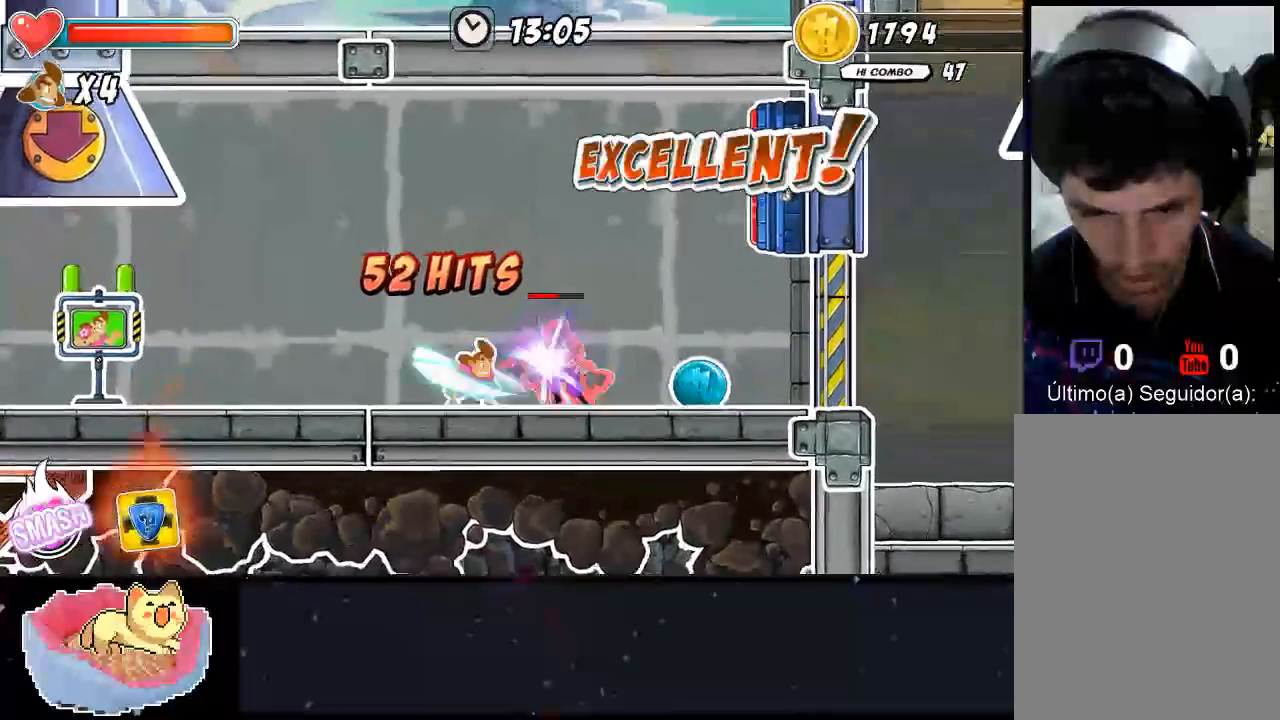
{"dt_ms": 500, "buttons": [], "left_stick": "right", "right_stick": "center", "events": [[67, "Y", "up"], [133, "X", "up"], [133, "Y", "down"], [333, "Y", "up"], [333, "left_stick", "right"], [400, "Y", "down"], [467, "Y", "up"]]}
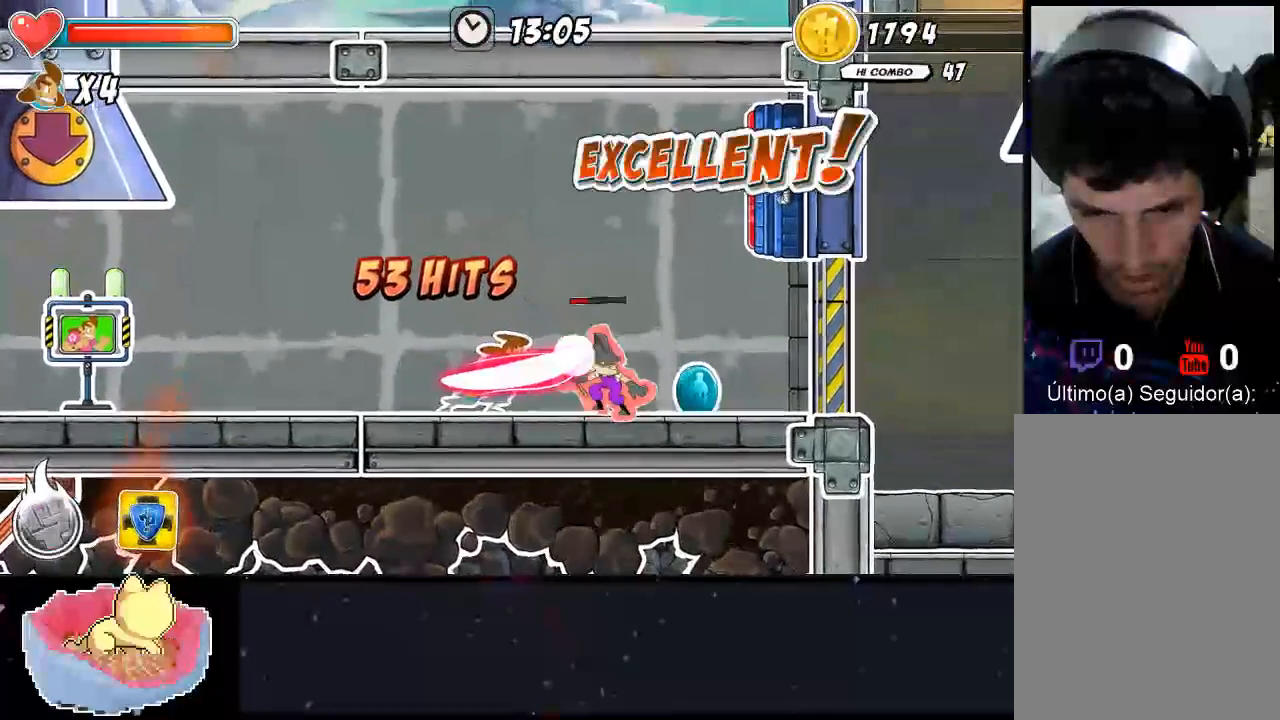
{"dt_ms": 500, "buttons": [], "left_stick": "center", "right_stick": "center", "events": [[33, "Y", "down"], [100, "Y", "up"], [167, "Y", "down"], [233, "Y", "up"], [333, "left_stick", "center"]]}
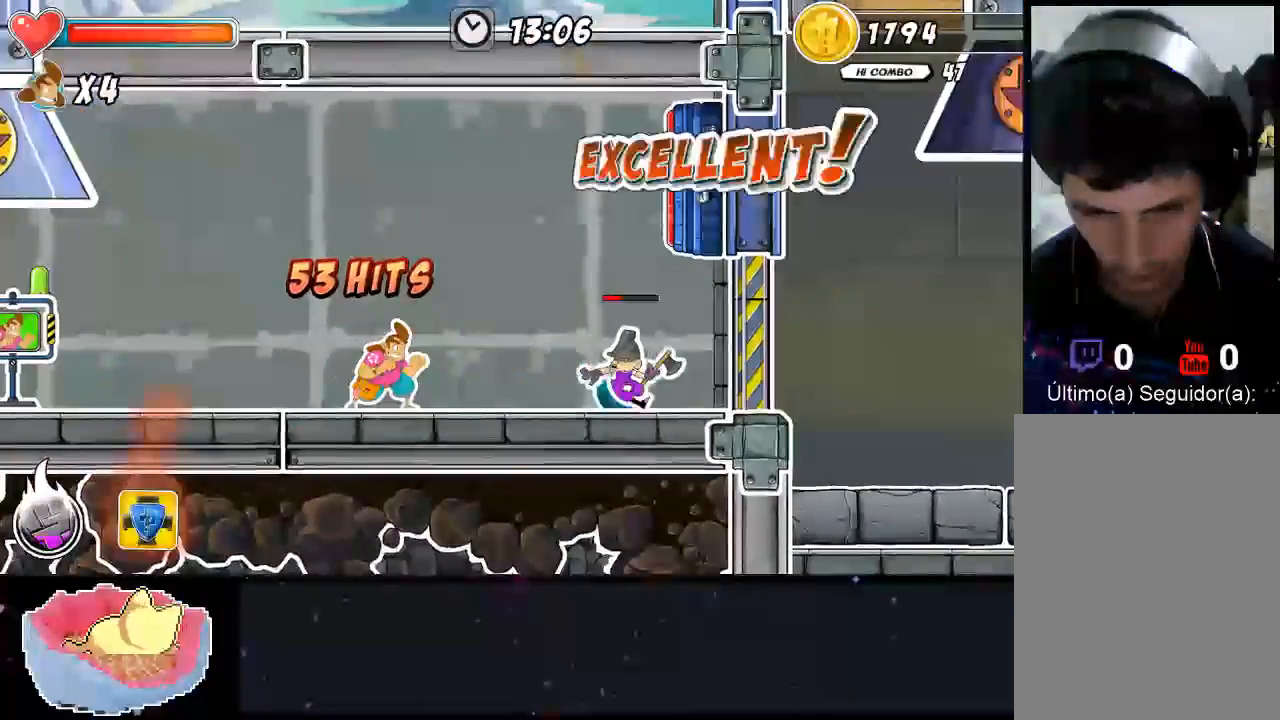
{"dt_ms": 500, "buttons": ["X"], "left_stick": "center", "right_stick": "center", "events": [[33, "left_stick", "right"], [400, "X", "down"], [500, "left_stick", "center"]]}
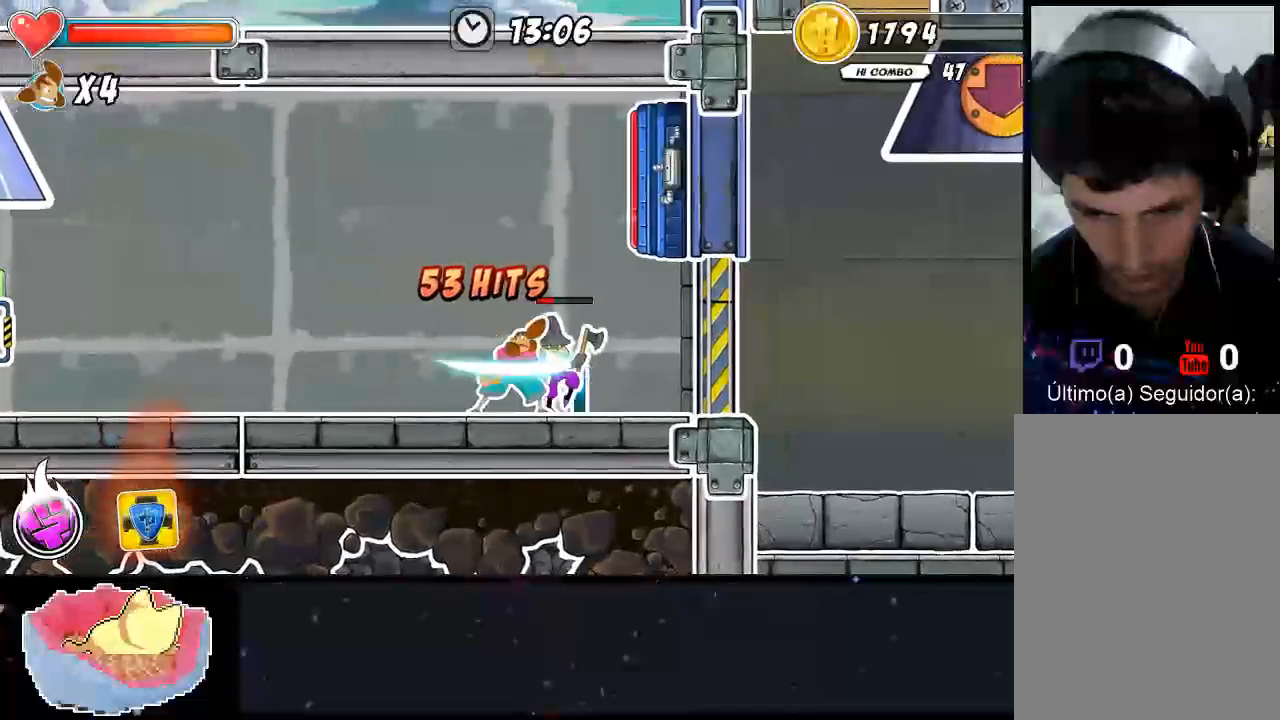
{"dt_ms": 500, "buttons": [], "left_stick": "up", "right_stick": "center", "events": [[67, "X", "up"], [133, "X", "down"], [367, "X", "up"], [433, "X", "down"], [500, "X", "up"], [500, "left_stick", "up"]]}
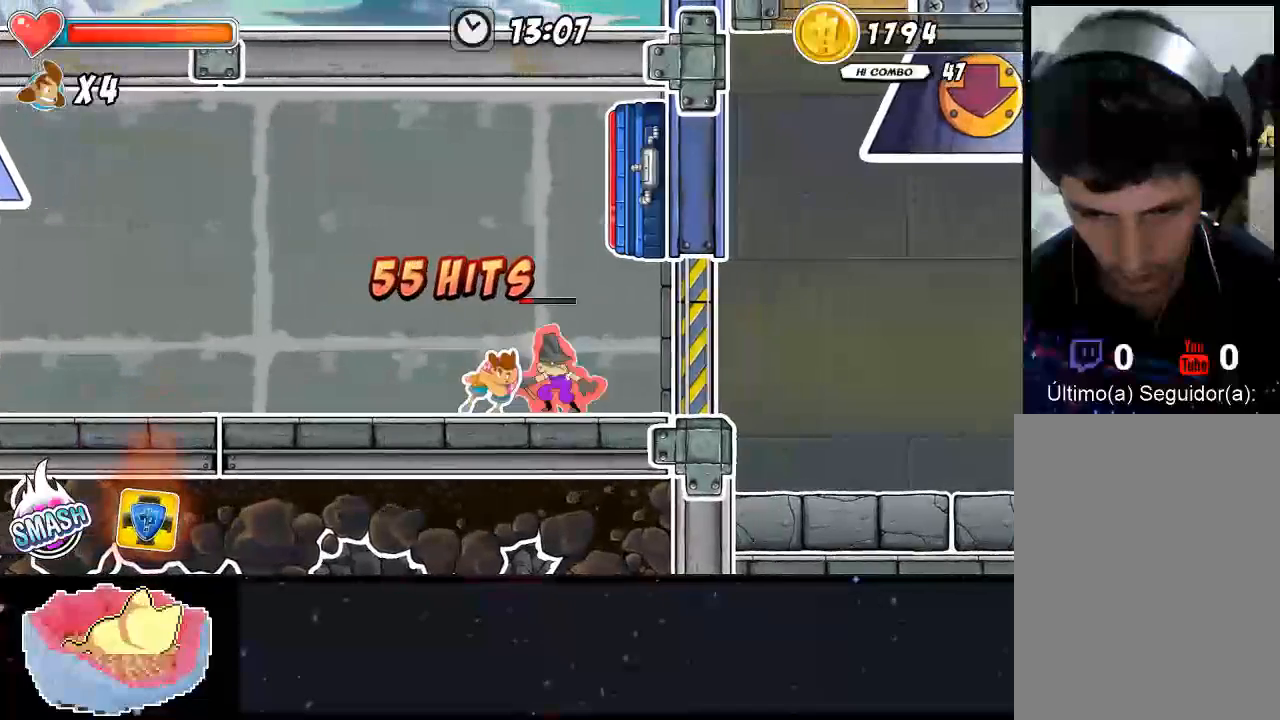
{"dt_ms": 500, "buttons": ["X"], "left_stick": "up", "right_stick": "center", "events": [[33, "X", "down"], [100, "X", "up"], [167, "X", "down"], [233, "X", "up"], [300, "X", "down"], [367, "X", "up"], [400, "X", "down"], [433, "X", "up"], [500, "X", "down"]]}
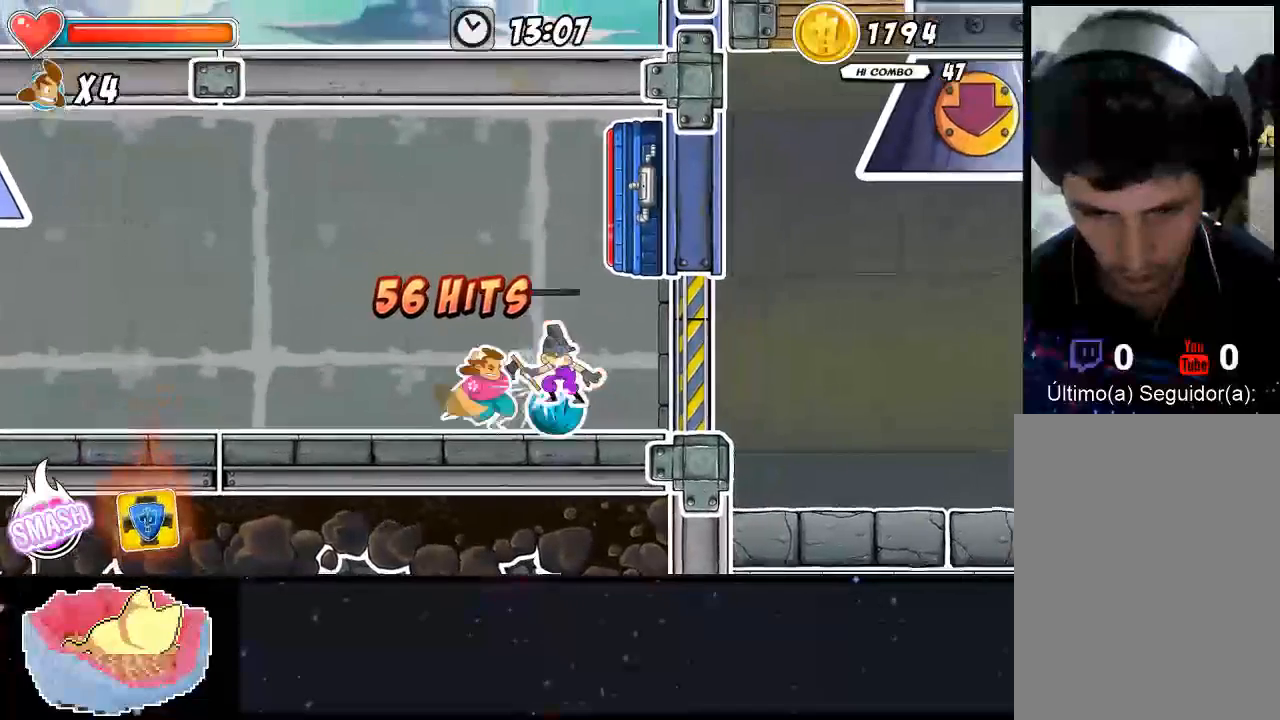
{"dt_ms": 500, "buttons": [], "left_stick": "center", "right_stick": "center", "events": [[100, "X", "up"], [500, "left_stick", "center"]]}
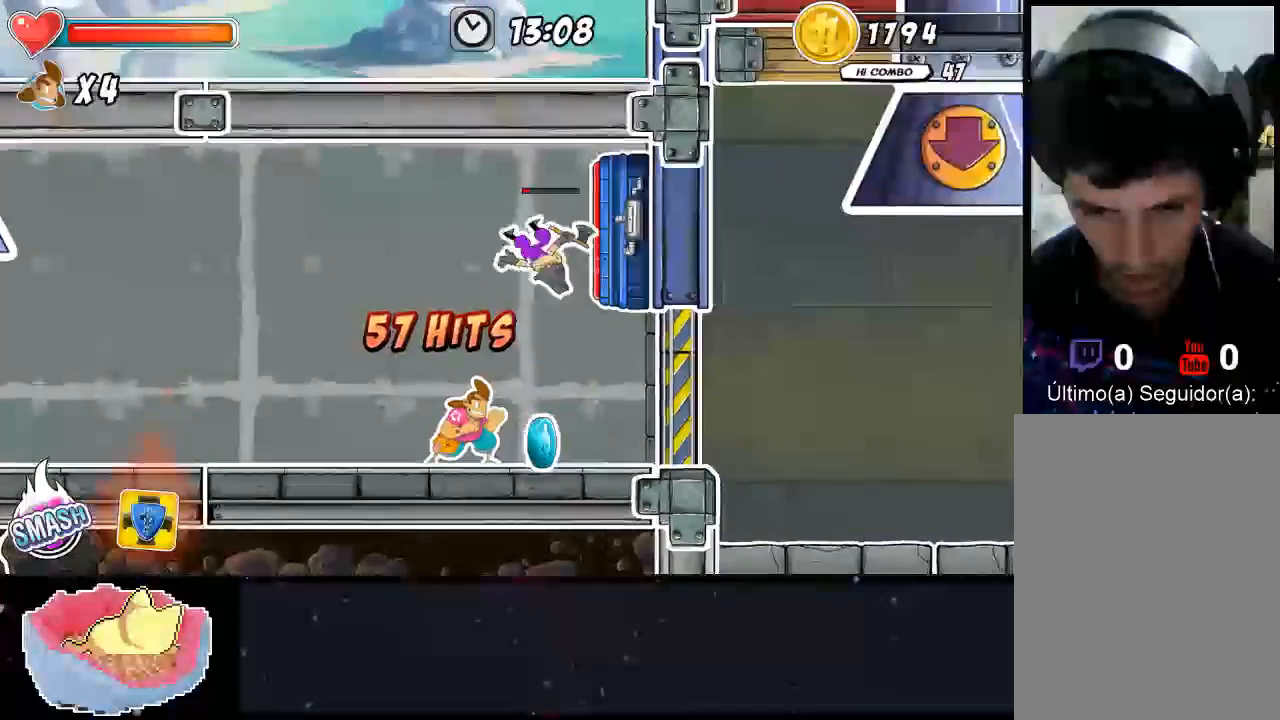
{"dt_ms": 500, "buttons": [], "left_stick": "right", "right_stick": "center", "events": [[100, "left_stick", "right"], [133, "A", "down"], [233, "A", "up"], [267, "X", "down"], [267, "left_stick", "center"], [400, "X", "up"], [433, "left_stick", "right"]]}